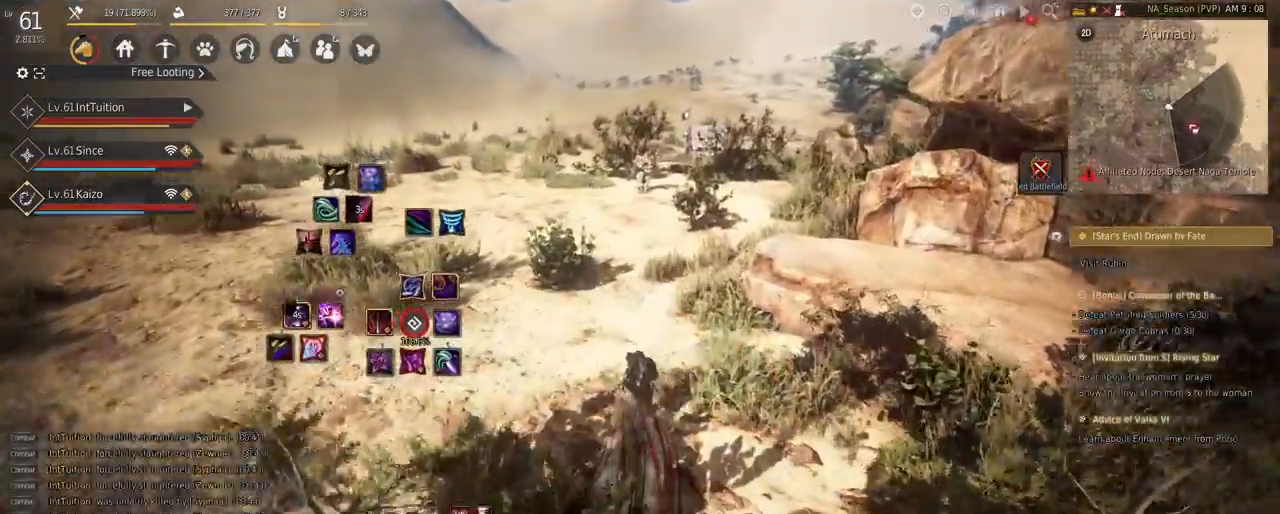
Gameplay with keyboard and mouse; each line is a JSON object with the keys and mouse buttons held at the frame after it. "events" lists presses ("down") and releases ("up") of "a", "d", "e", "f", "q", "r", "s", "shift", "space", "tab", "w", "mouse_left" and "mouse_right" between this image and that frame as [ms after this image, input, new state], when the widget could be followed in between. "mouse_left", "mouse_right" = the "left", "right" buttons of the "mouse" list. No other keys are recorded. Mouse movement is not recorded.
{"keys": ["w"], "mouse": [], "events": [[83, "shift", "down"], [167, "mouse_left", "down"], [267, "shift", "up"], [317, "mouse_left", "up"]]}
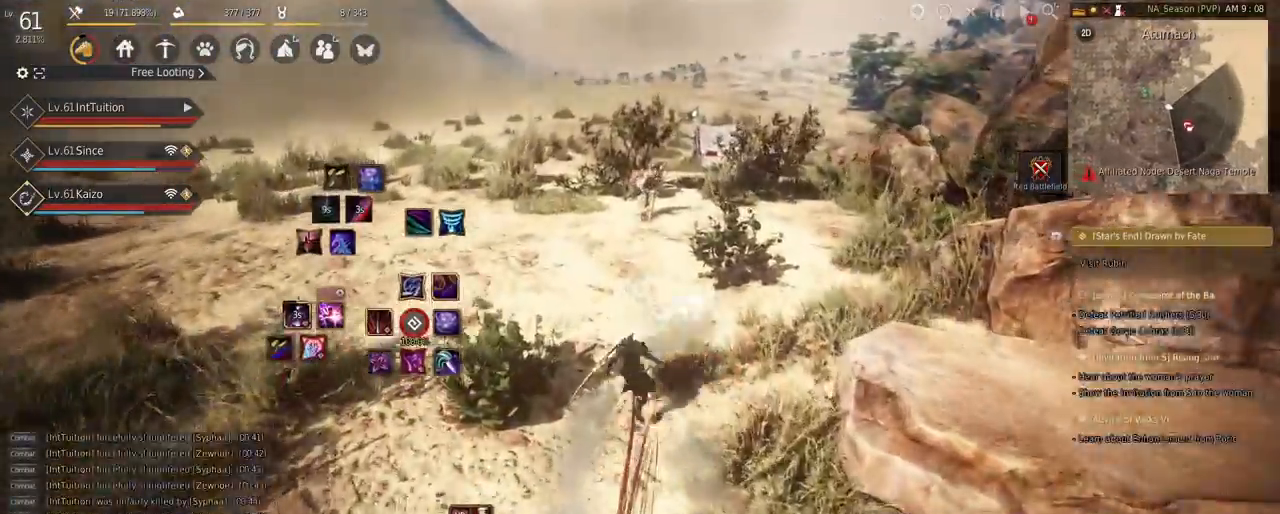
{"keys": ["s"], "mouse": [], "events": [[300, "f", "down"], [383, "w", "up"], [400, "f", "up"], [483, "s", "down"]]}
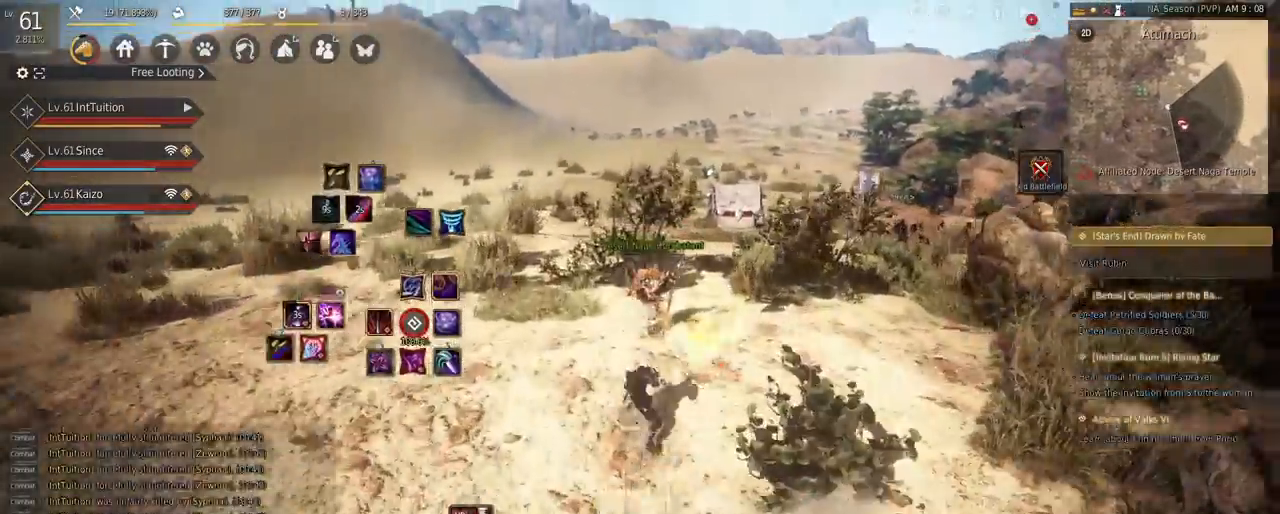
{"keys": ["w"], "mouse": [], "events": [[33, "e", "down"], [200, "e", "up"], [200, "s", "up"], [350, "w", "down"]]}
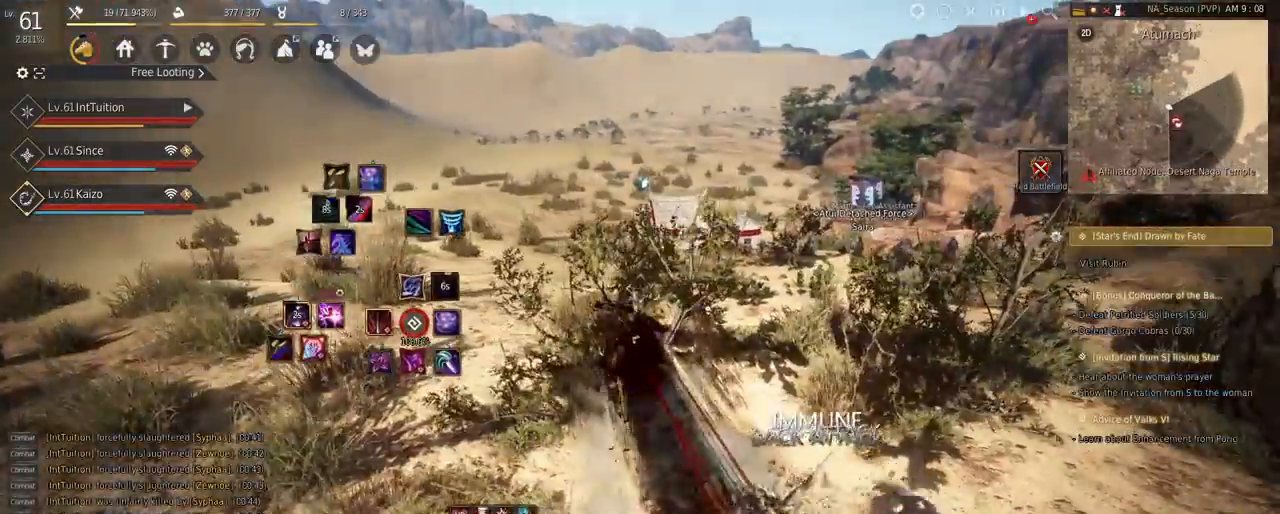
{"keys": ["w"], "mouse": [], "events": []}
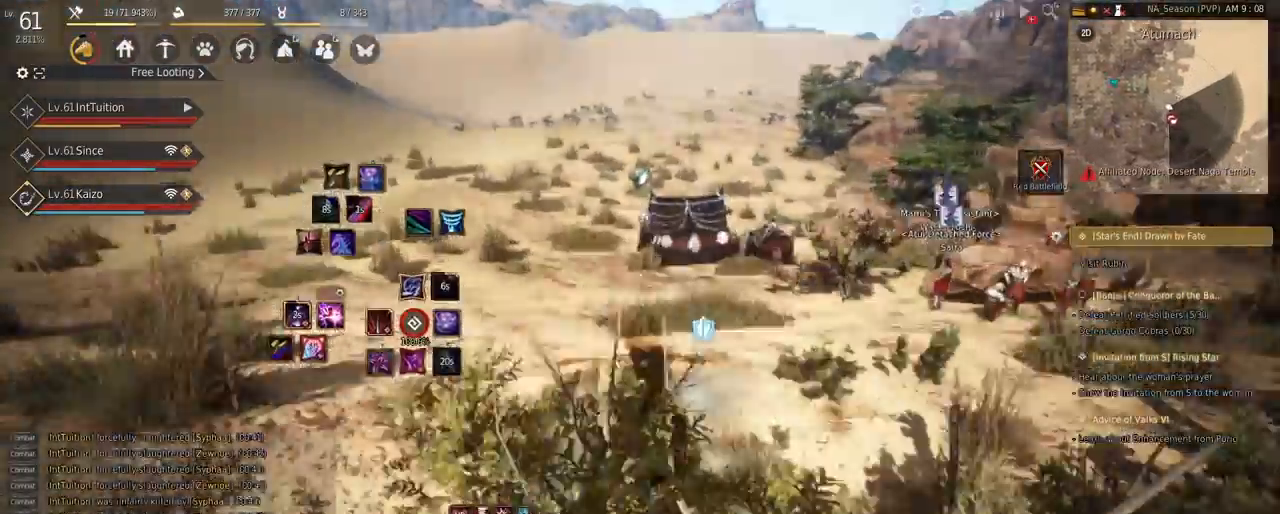
{"keys": ["w"], "mouse": [], "events": [[150, "f", "down"], [300, "f", "up"]]}
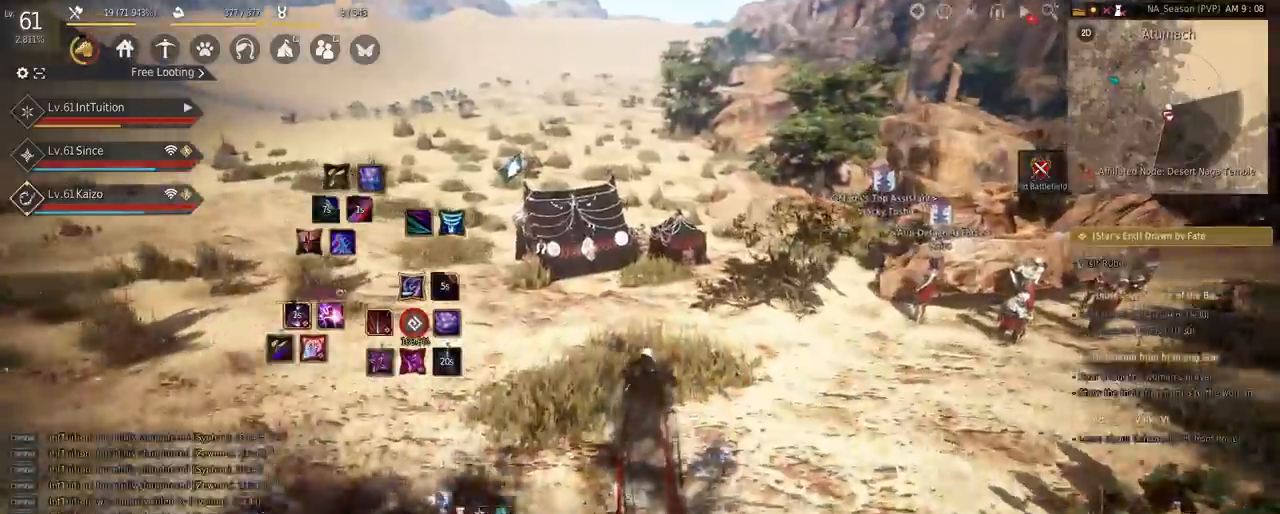
{"keys": ["w"], "mouse": [], "events": [[83, "tab", "down"], [183, "tab", "up"]]}
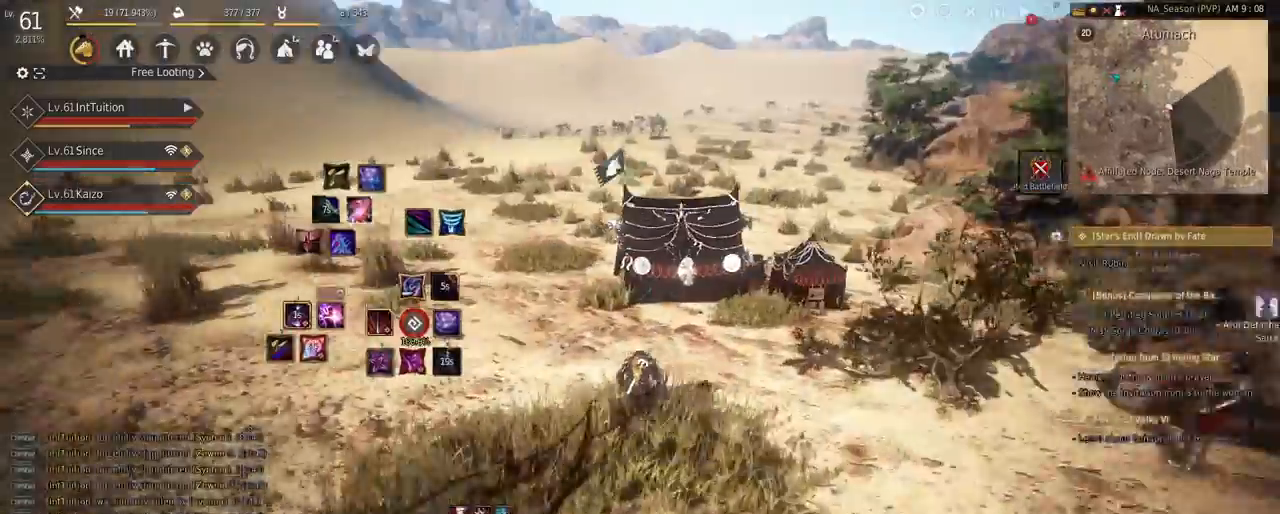
{"keys": ["w"], "mouse": [], "events": []}
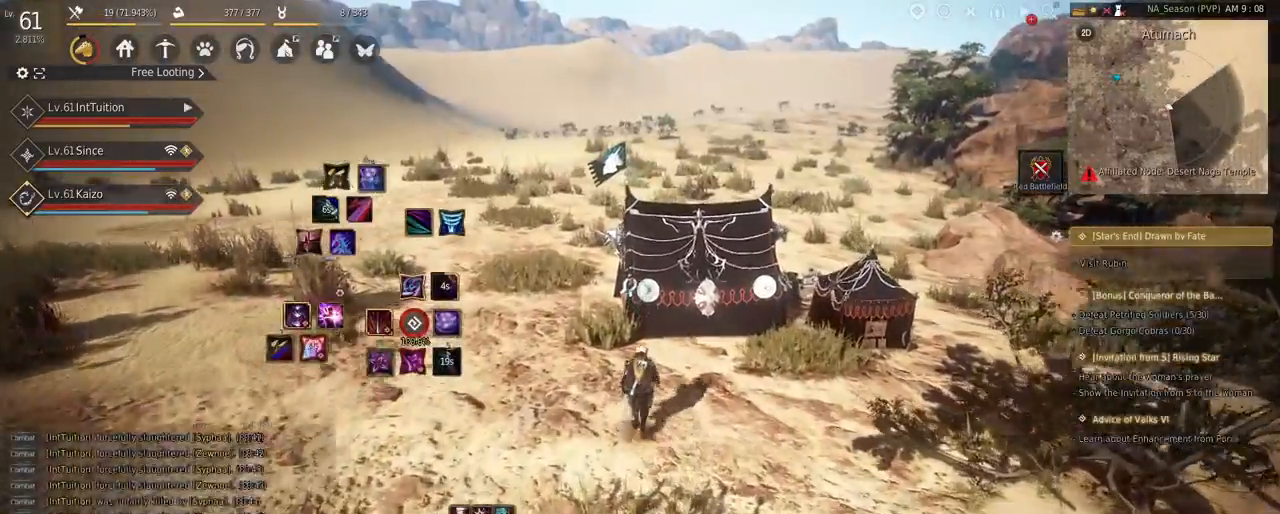
{"keys": ["a", "w"], "mouse": [], "events": [[417, "a", "down"]]}
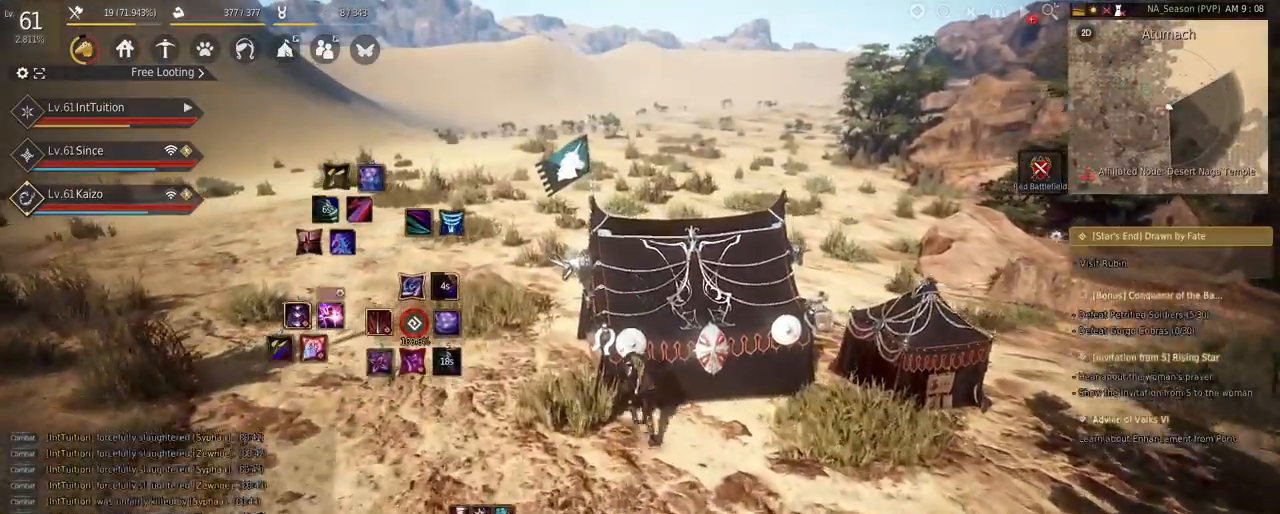
{"keys": ["w"], "mouse": [], "events": [[183, "a", "up"]]}
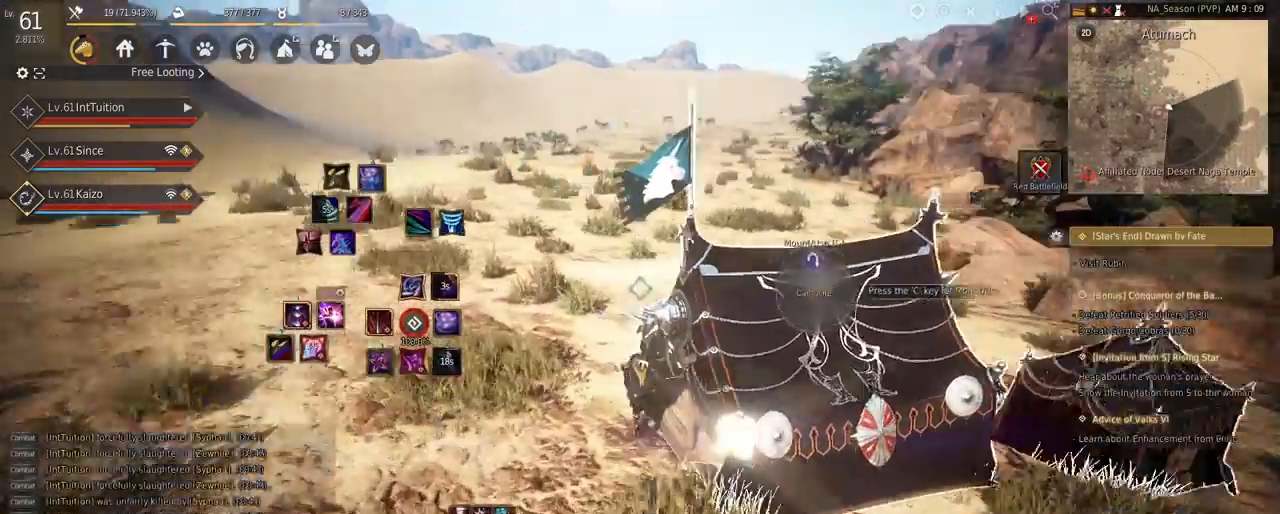
{"keys": ["w"], "mouse": [], "events": []}
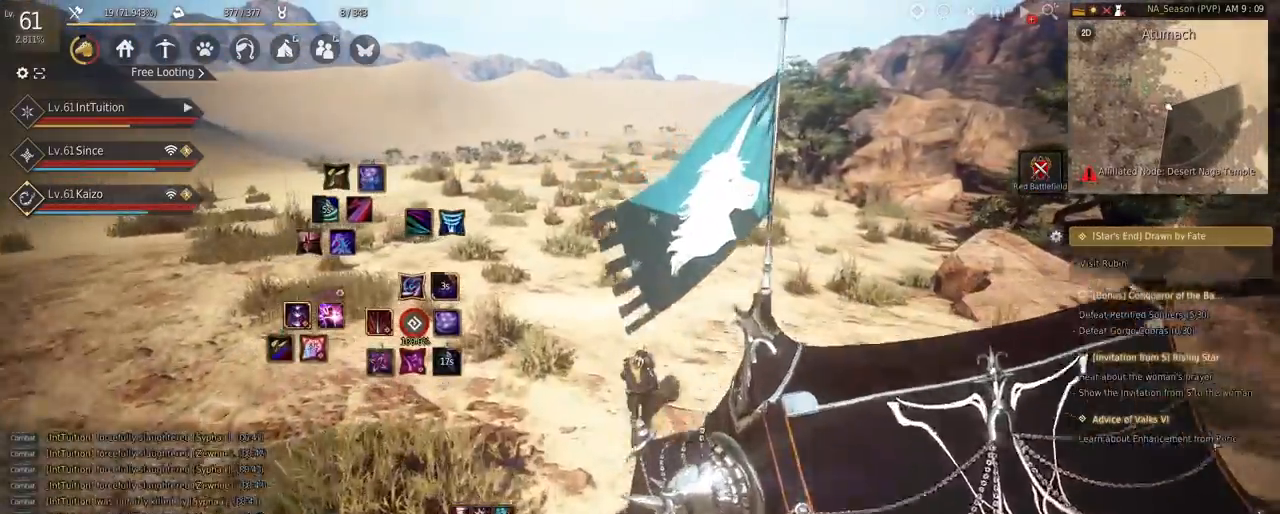
{"keys": ["w"], "mouse": [], "events": []}
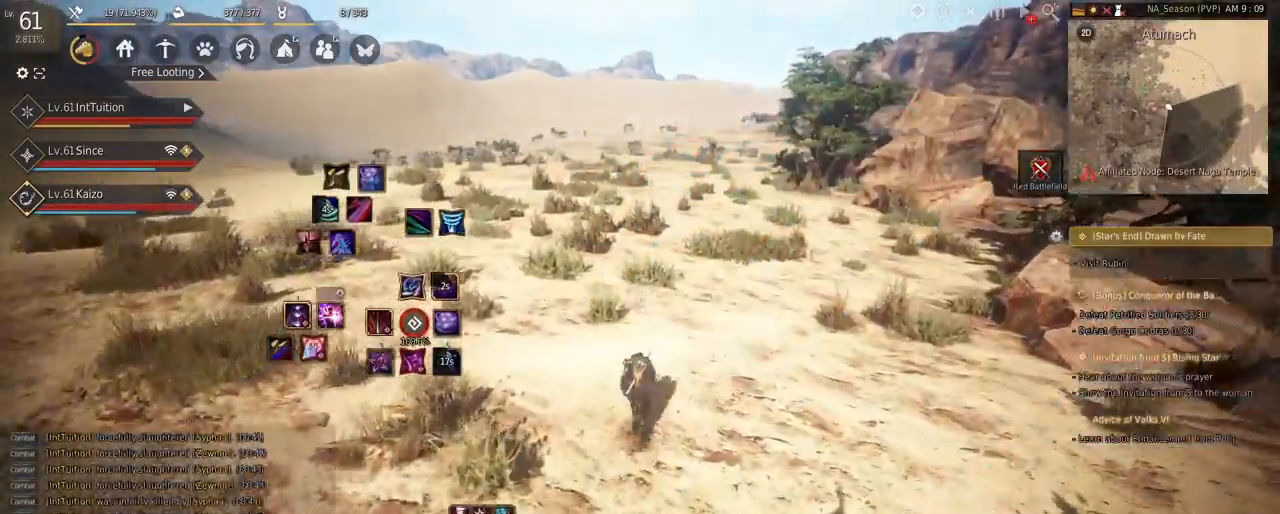
{"keys": ["w"], "mouse": [], "events": [[133, "mouse_left", "down"], [267, "mouse_left", "up"]]}
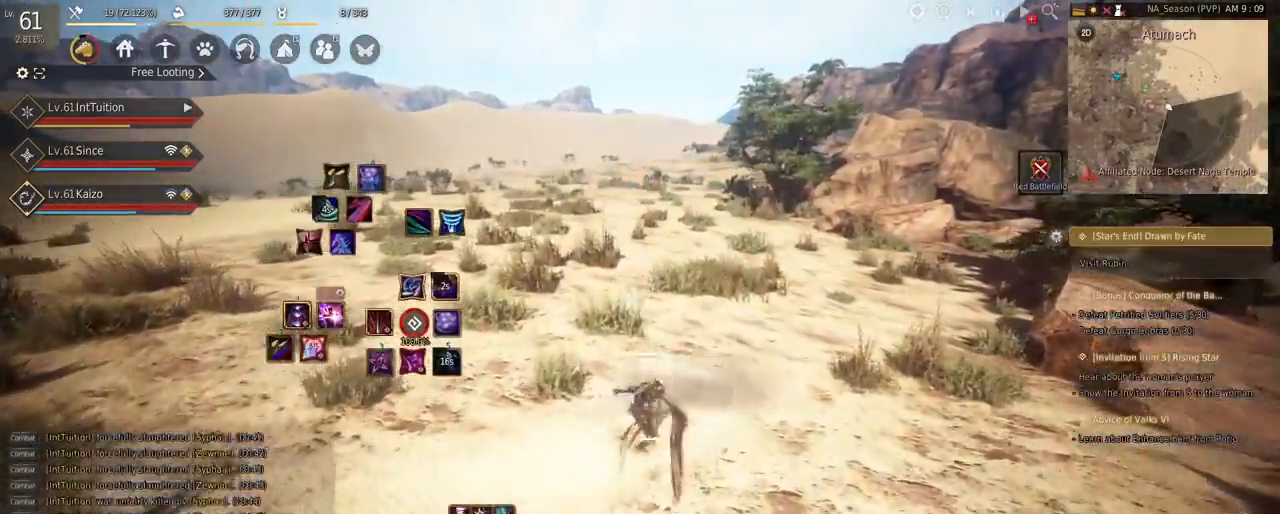
{"keys": ["w"], "mouse": [], "events": [[133, "f", "down"], [233, "f", "up"]]}
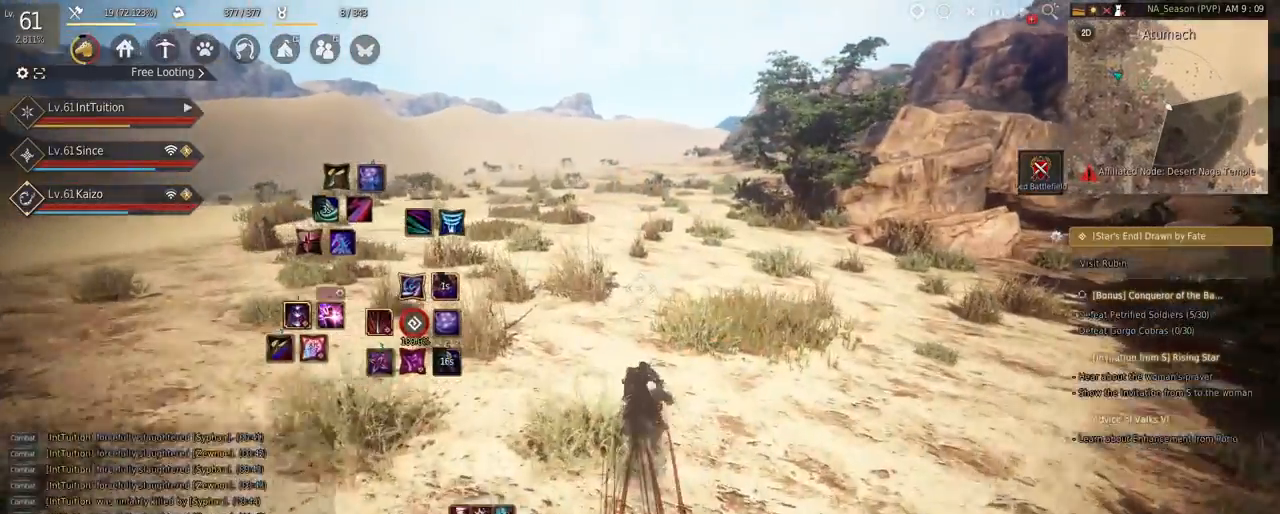
{"keys": ["w"], "mouse": [], "events": []}
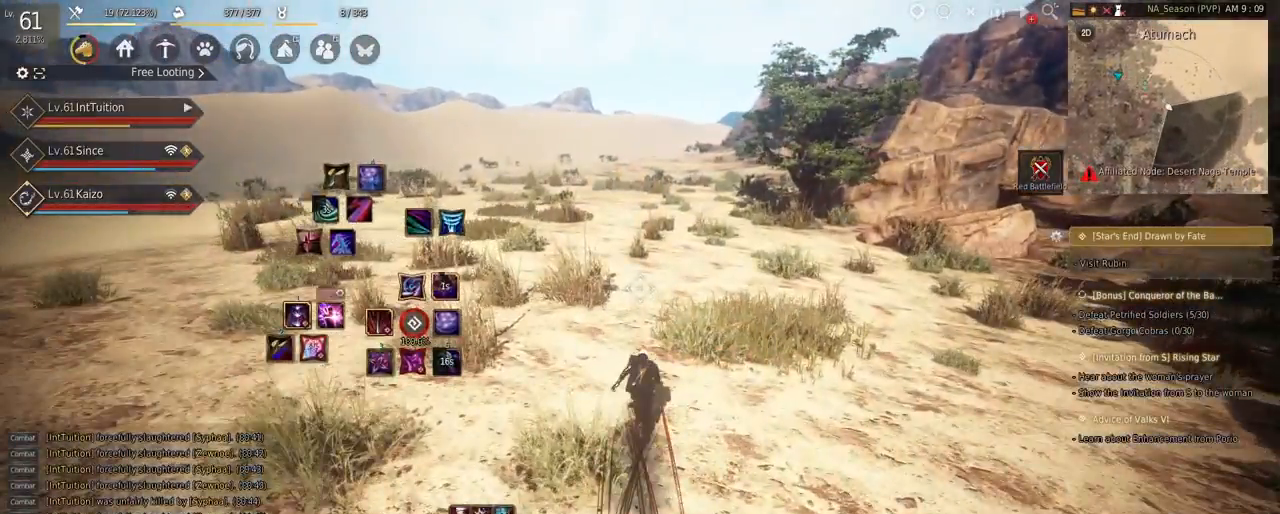
{"keys": ["w"], "mouse": [], "events": []}
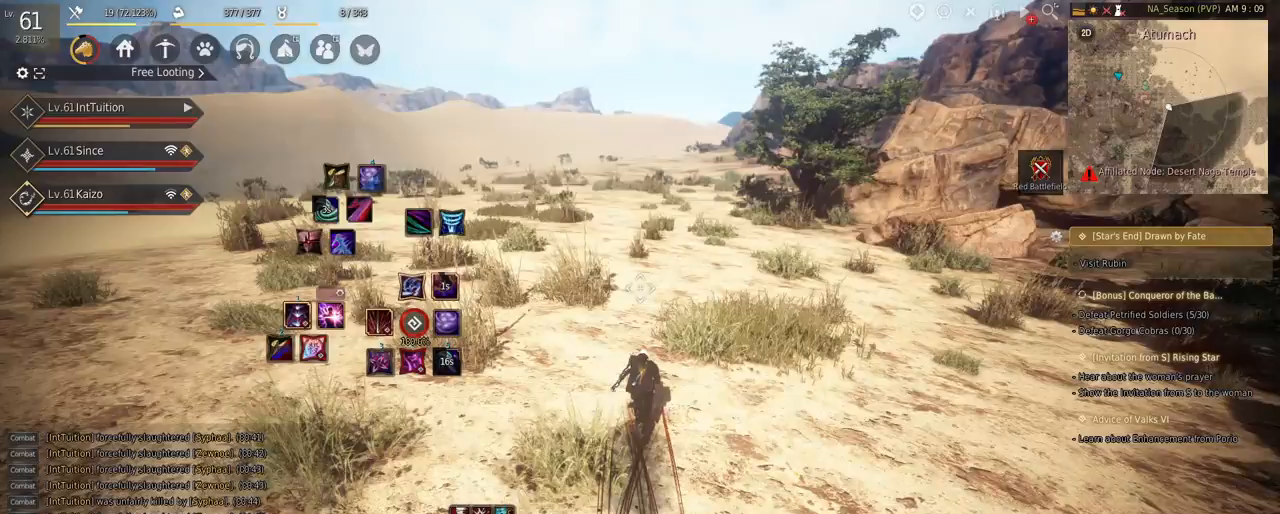
{"keys": ["w"], "mouse": [], "events": []}
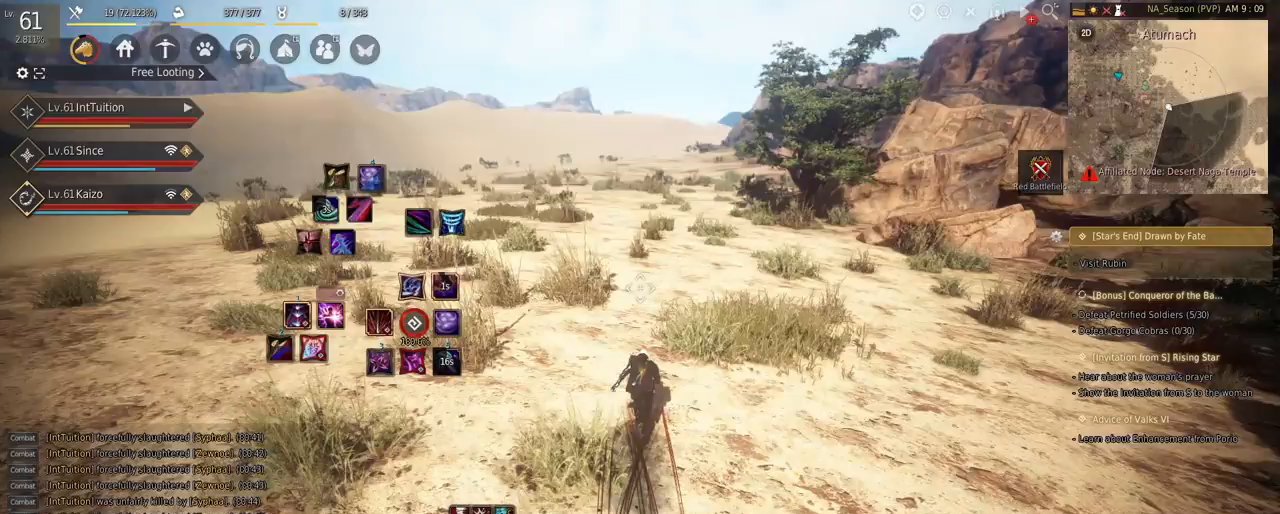
{"keys": ["w"], "mouse": [], "events": []}
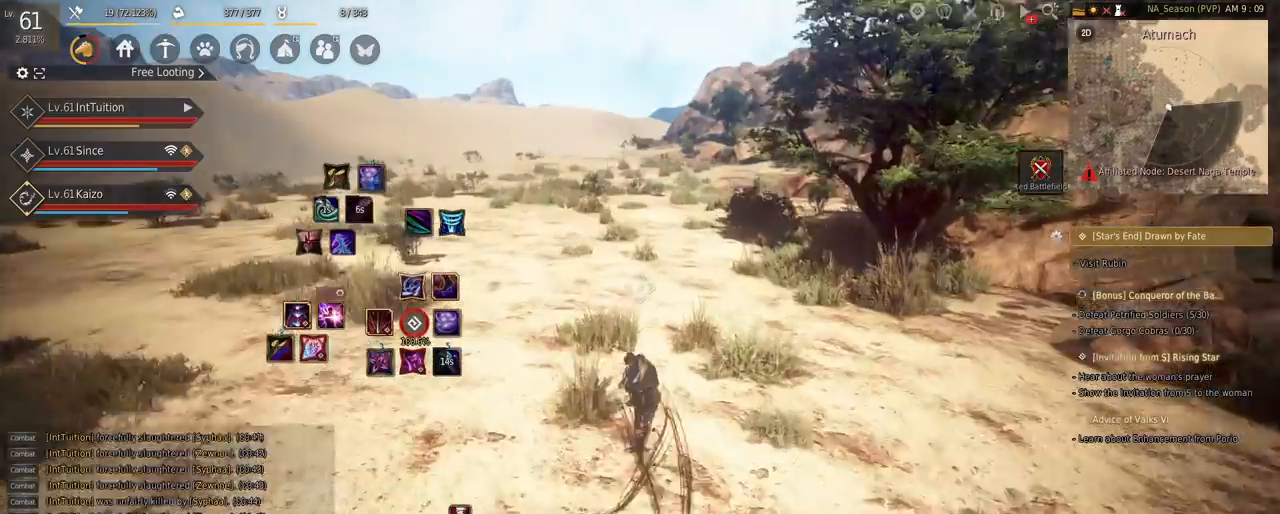
{"keys": ["w"], "mouse": [], "events": []}
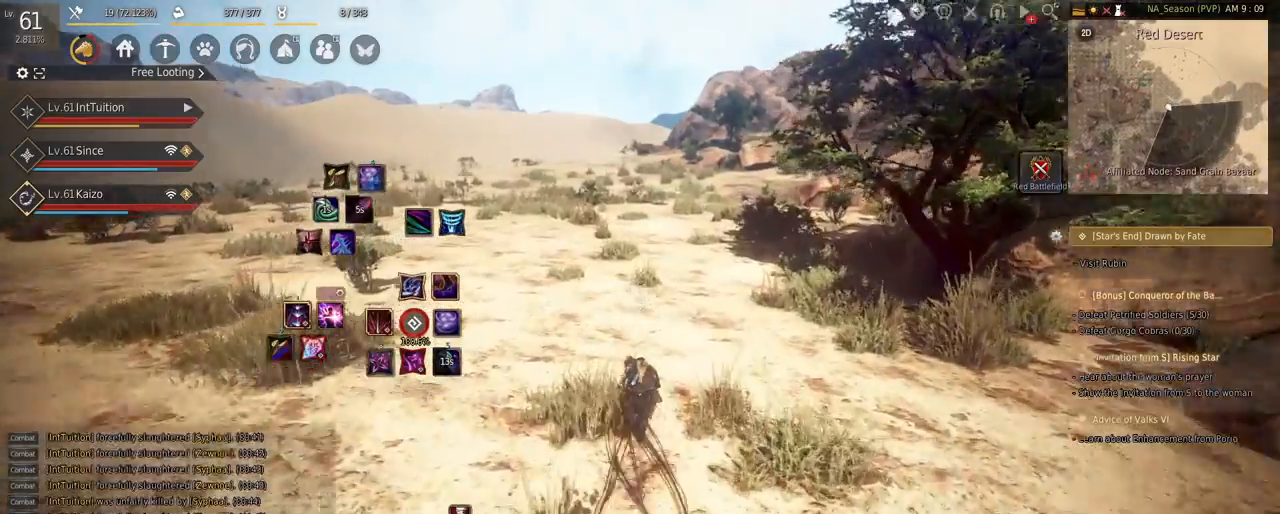
{"keys": ["w"], "mouse": [], "events": []}
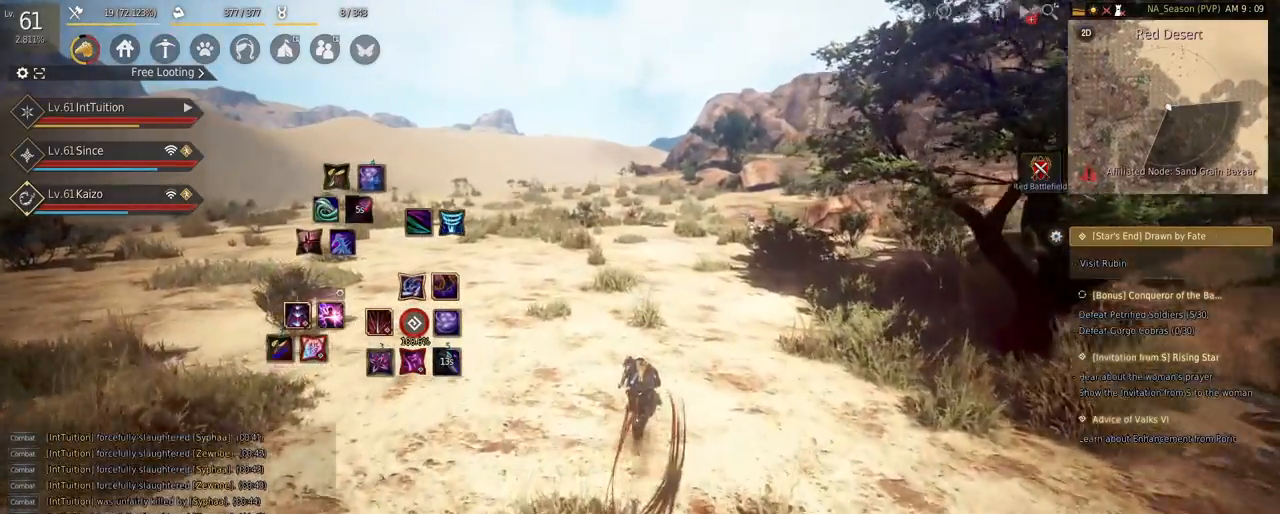
{"keys": ["w"], "mouse": [], "events": []}
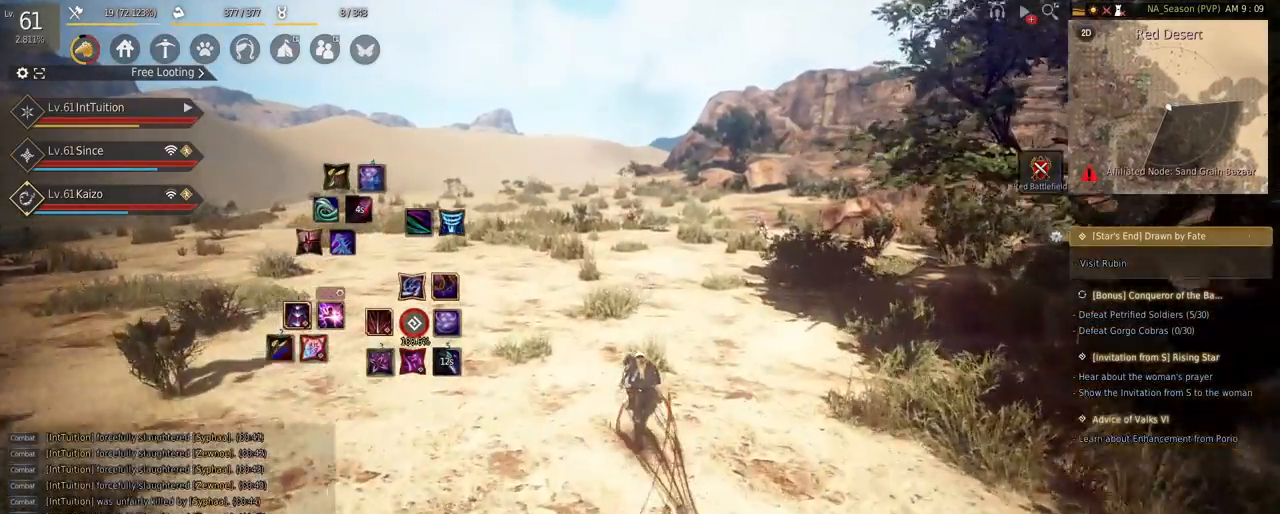
{"keys": ["w"], "mouse": [], "events": []}
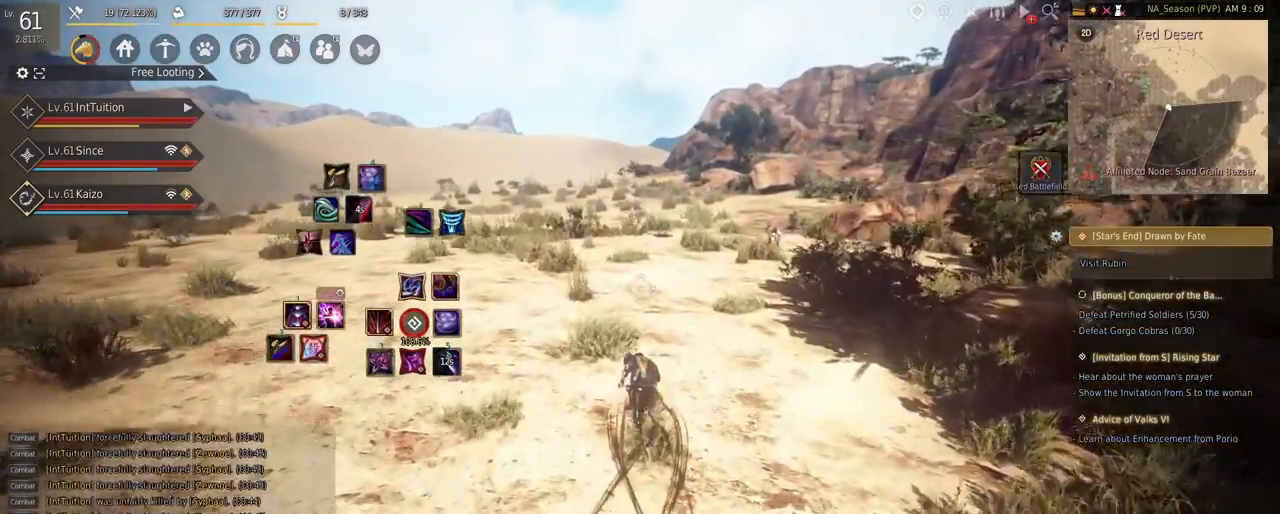
{"keys": ["w"], "mouse": [], "events": []}
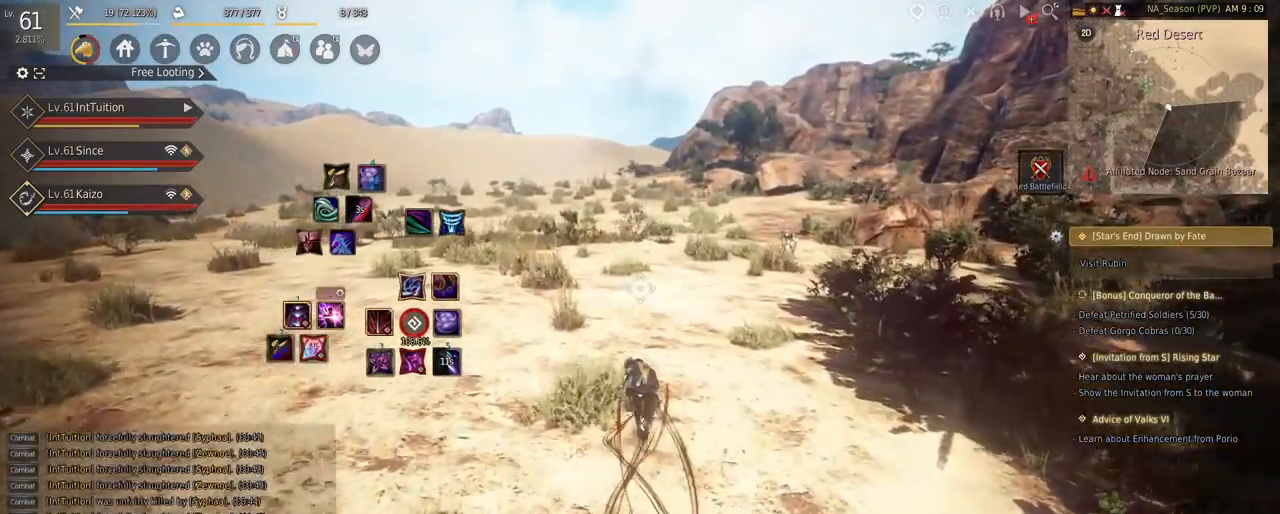
{"keys": ["w"], "mouse": [], "events": []}
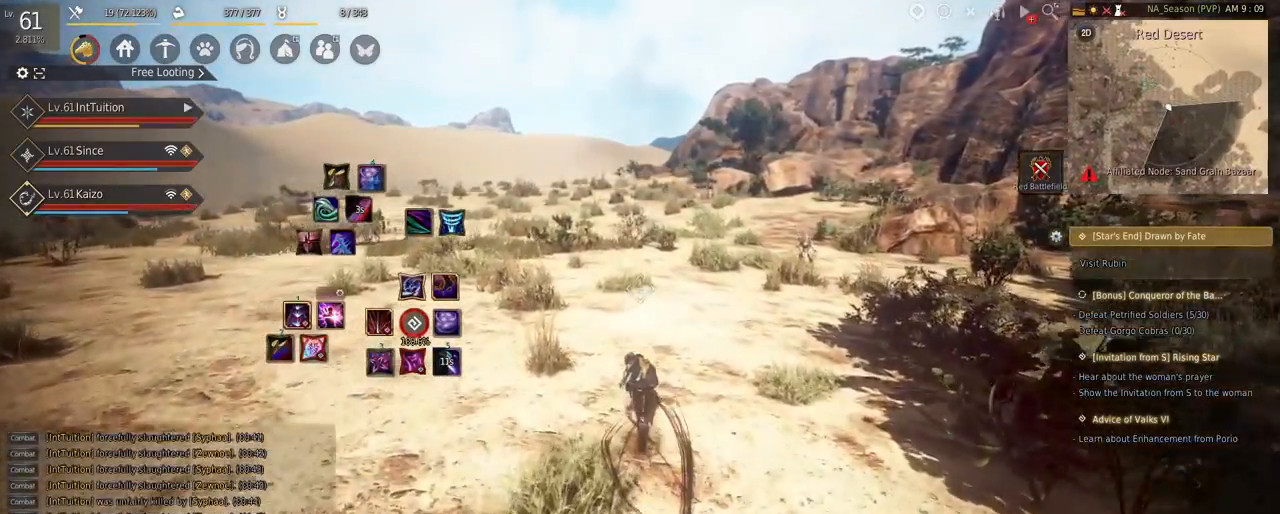
{"keys": ["w"], "mouse": [], "events": []}
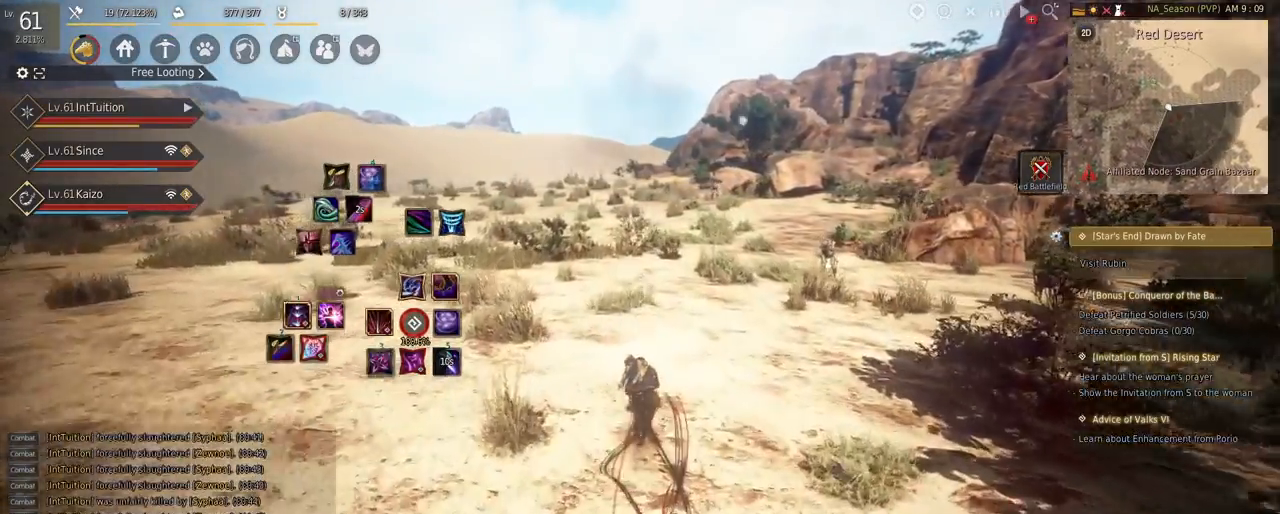
{"keys": ["w"], "mouse": [], "events": []}
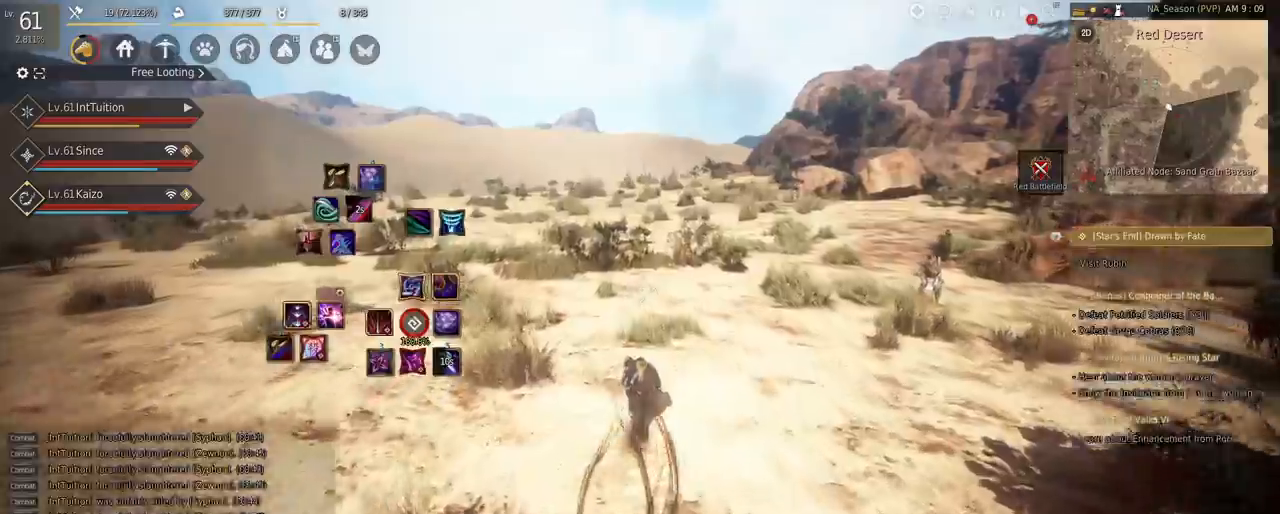
{"keys": ["w"], "mouse": [], "events": []}
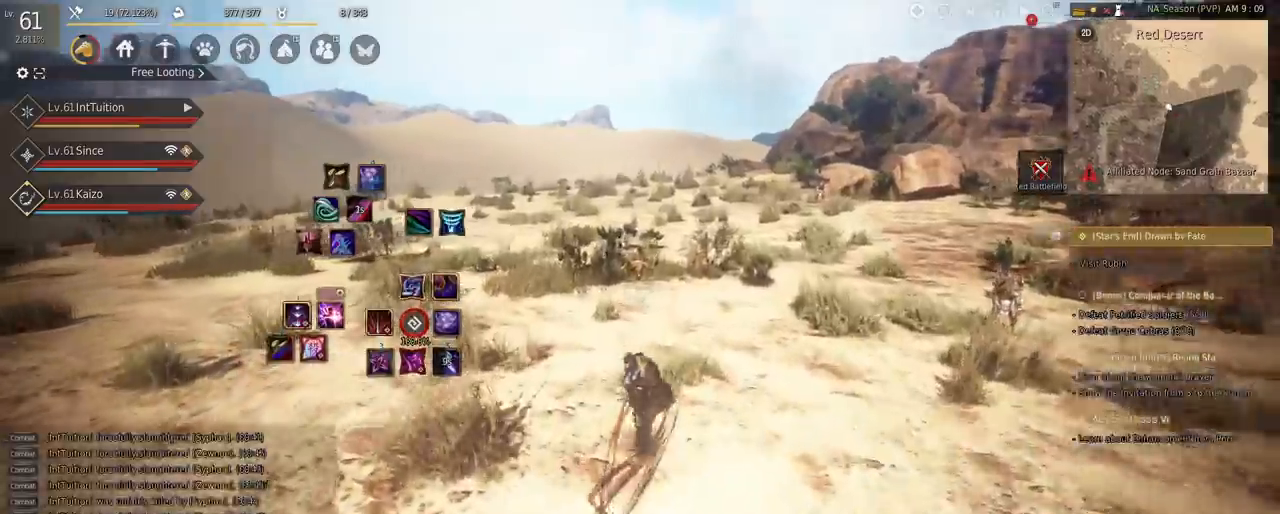
{"keys": ["w"], "mouse": [], "events": []}
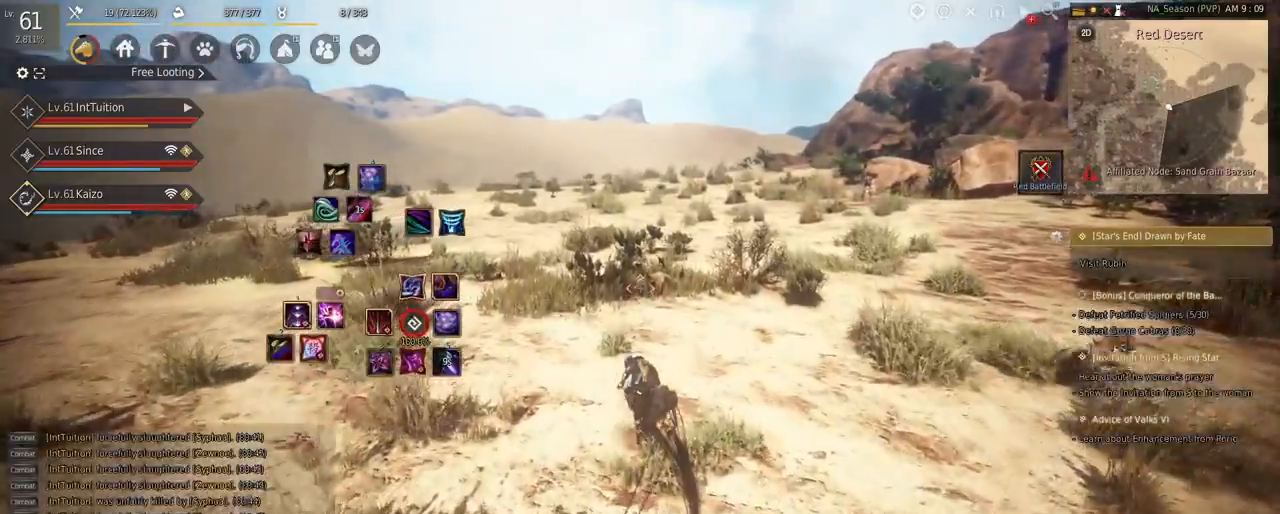
{"keys": ["w"], "mouse": [], "events": []}
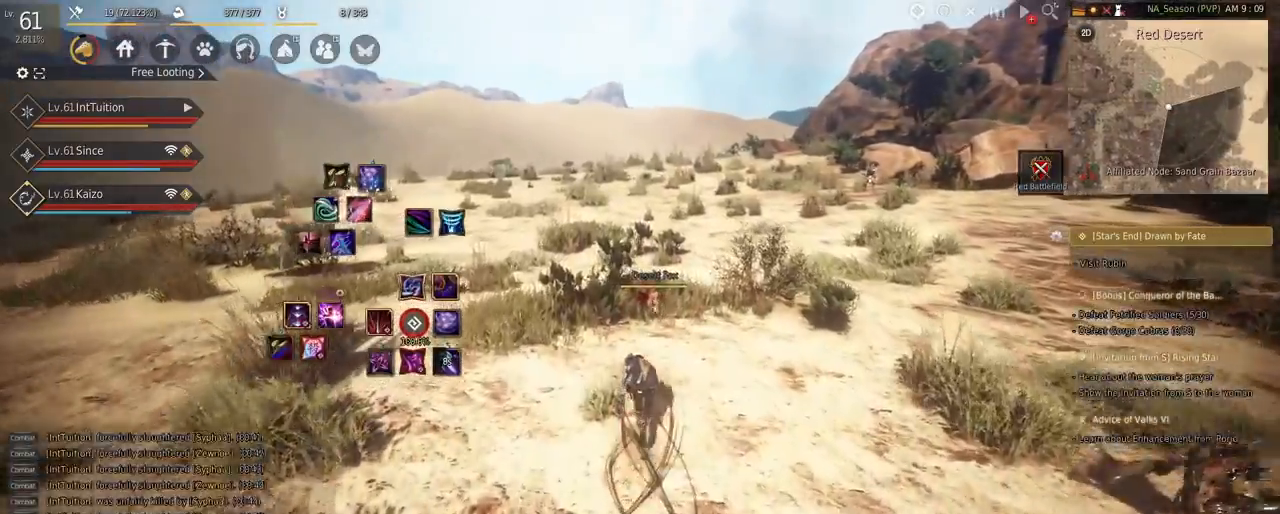
{"keys": ["w"], "mouse": [], "events": []}
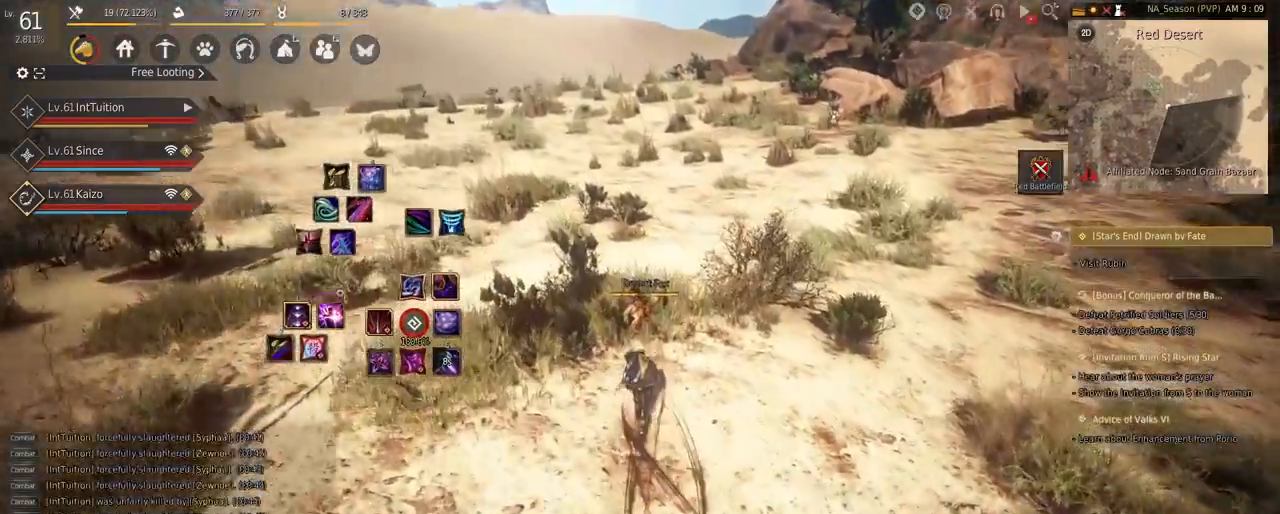
{"keys": ["w"], "mouse": ["left"], "events": [[167, "mouse_left", "down"]]}
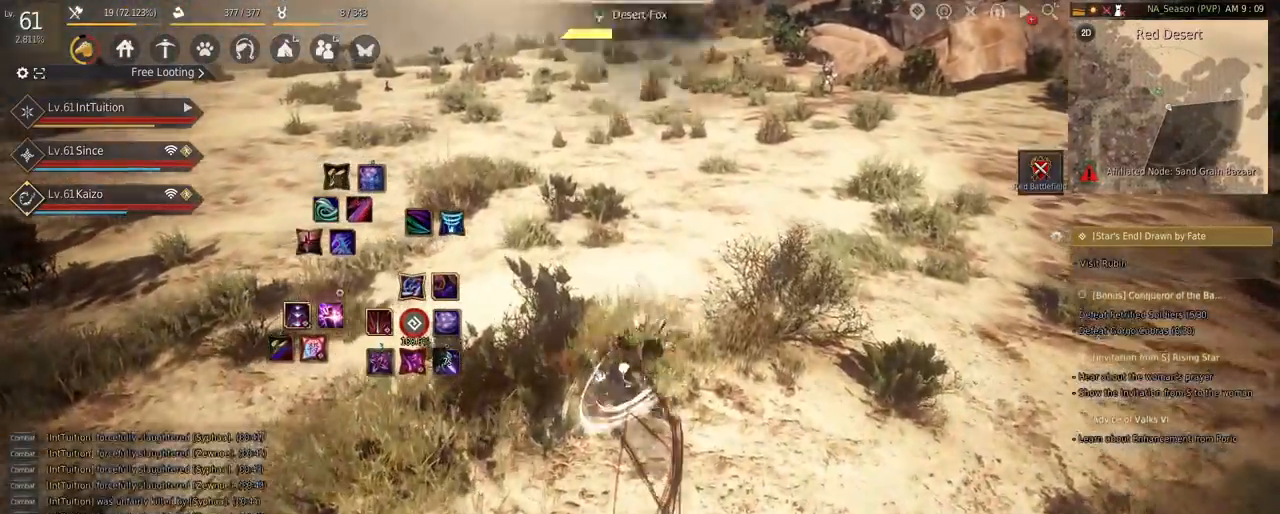
{"keys": ["w"], "mouse": [], "events": [[117, "mouse_left", "up"], [367, "f", "down"], [433, "f", "up"]]}